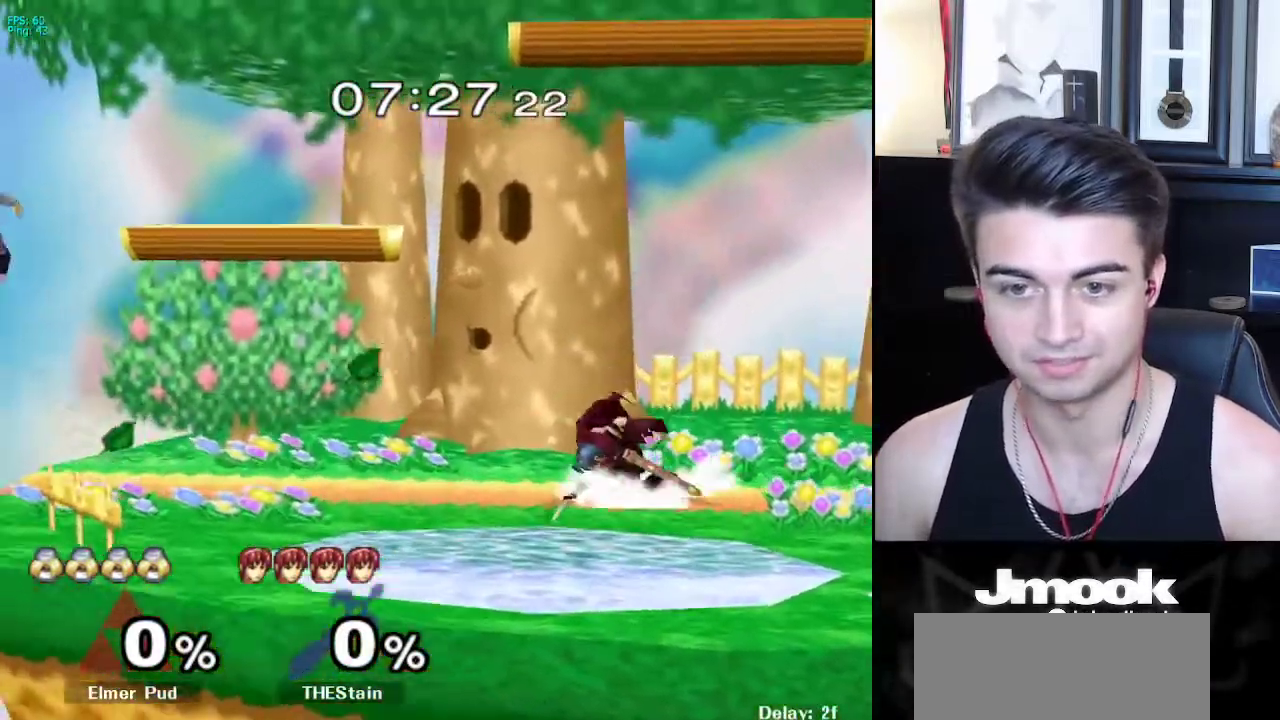
Gameplay with a controller (Nintendo layout); each line is a JSON object with the inputs held at the frame after it. "events" lists button and stick changes between this image and that frame as [ms after this image, input, new state], when the widget could be followed in between. Not read: L3 R3 START.
{"buttons": [], "left_stick": "down", "right_stick": "center", "events": [[33, "Z", "down"], [83, "left_stick", "right"], [117, "B", "up"], [133, "Z", "up"], [217, "left_stick", "down-right"], [367, "left_stick", "center"], [500, "left_stick", "down"]]}
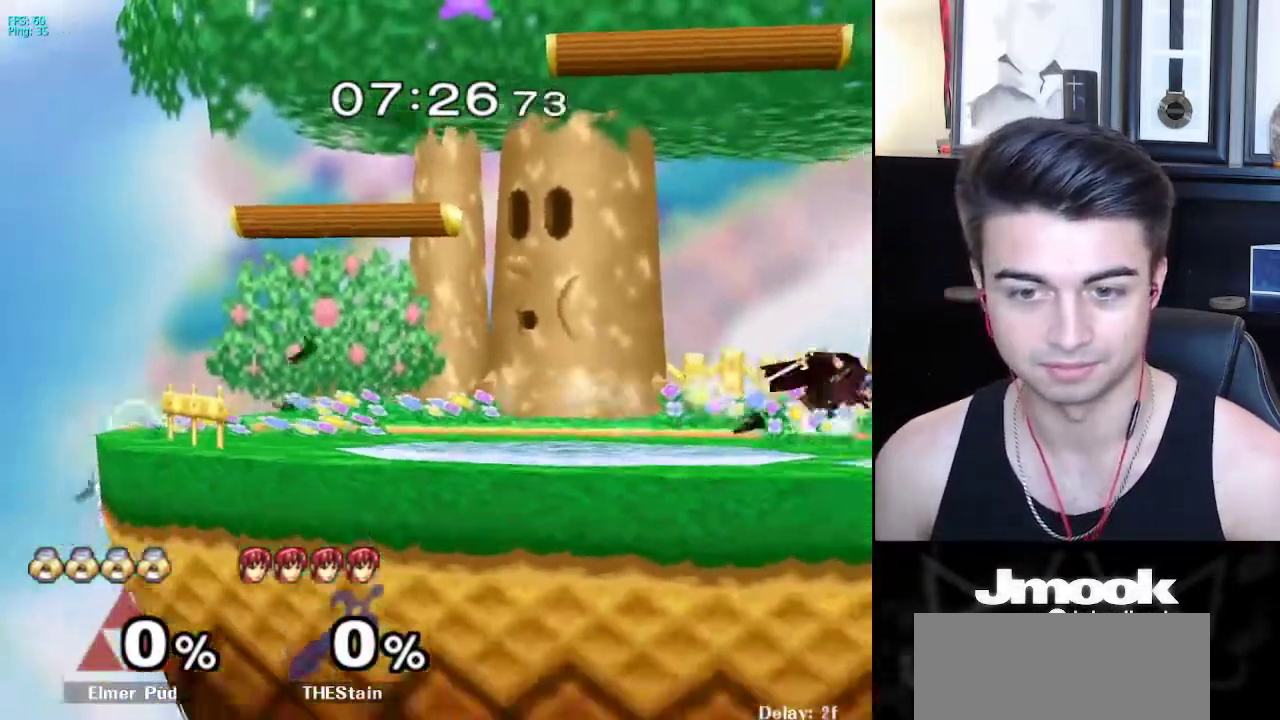
{"buttons": [], "left_stick": "center", "right_stick": "center", "events": [[150, "left_stick", "up"], [167, "B", "down"], [283, "left_stick", "center"], [383, "B", "up"]]}
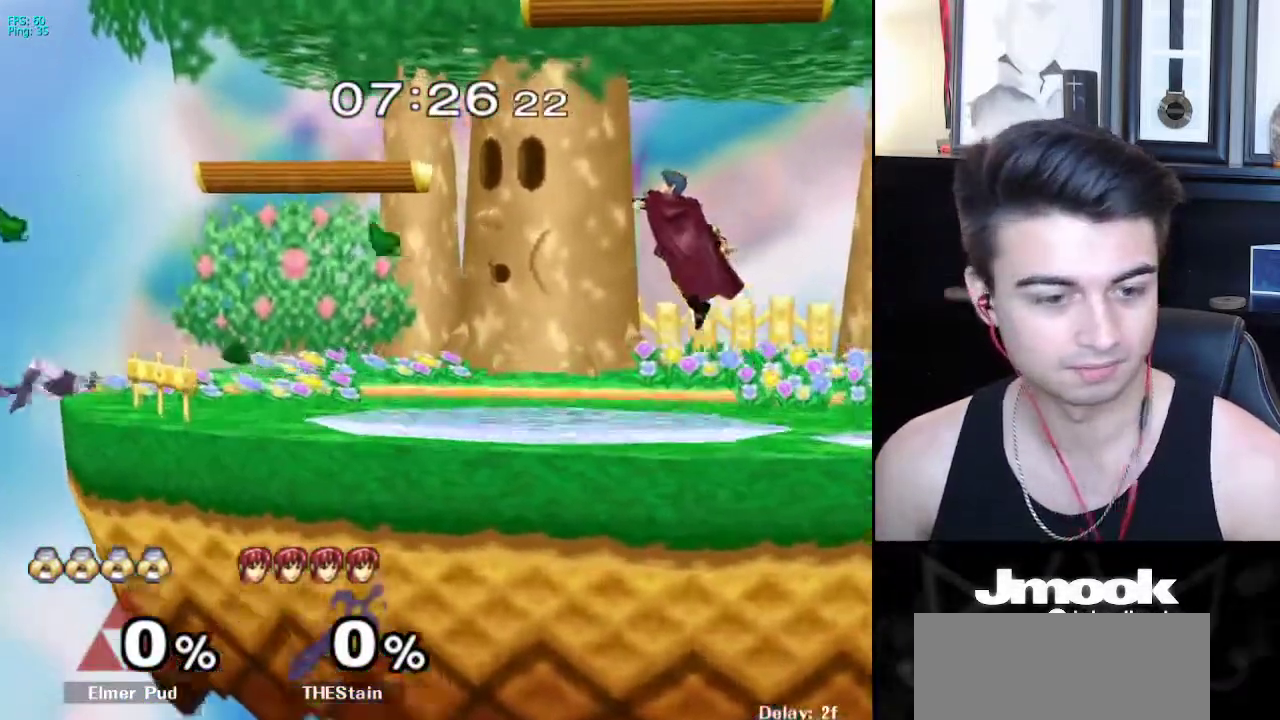
{"buttons": [], "left_stick": "down", "right_stick": "center", "events": [[150, "left_stick", "down"], [317, "left_stick", "center"], [483, "left_stick", "down"]]}
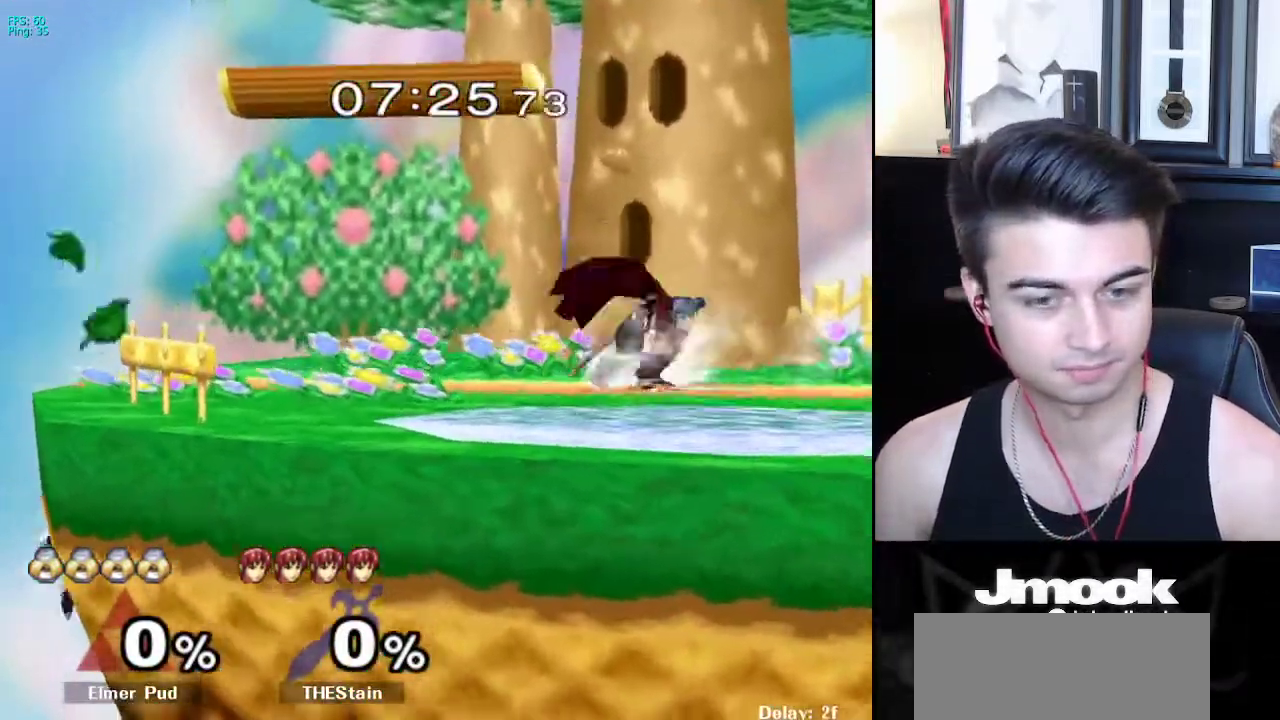
{"buttons": [], "left_stick": "center", "right_stick": "center", "events": [[133, "left_stick", "up"], [150, "B", "down"], [300, "left_stick", "center"], [367, "B", "up"]]}
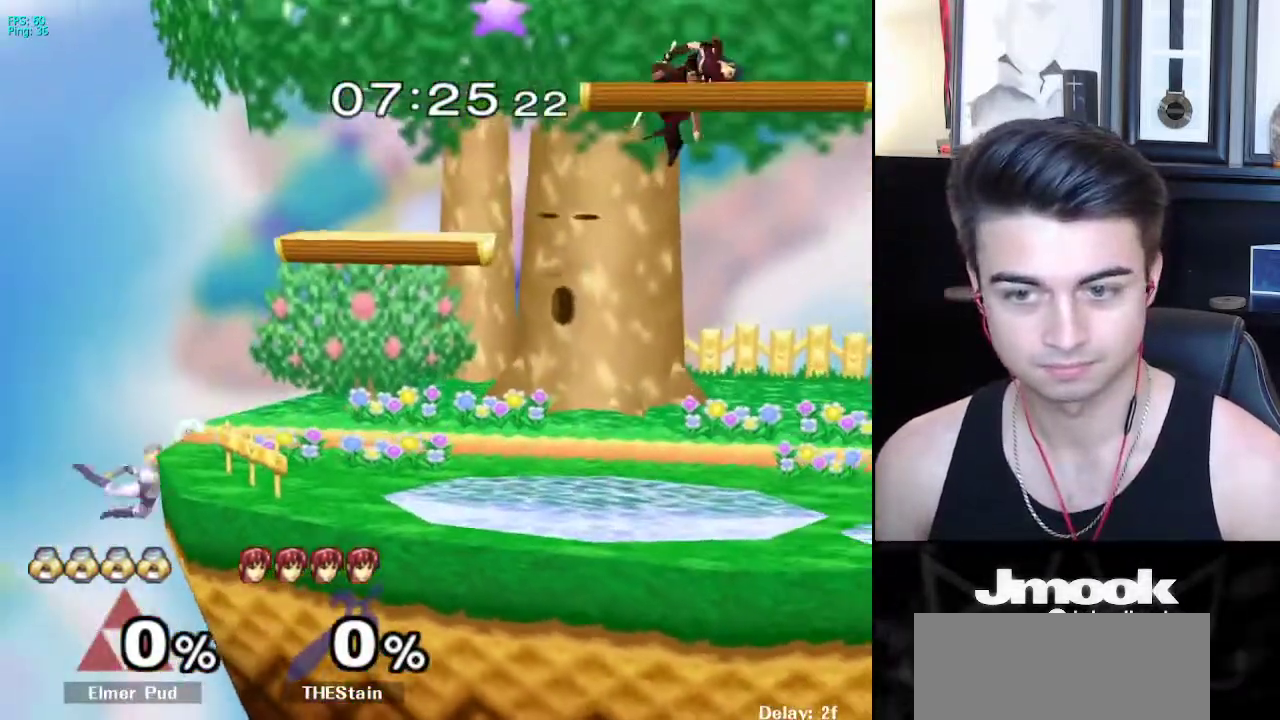
{"buttons": ["B"], "left_stick": "up", "right_stick": "center", "events": [[117, "left_stick", "down"], [283, "B", "down"], [283, "left_stick", "up-right"], [383, "left_stick", "up"]]}
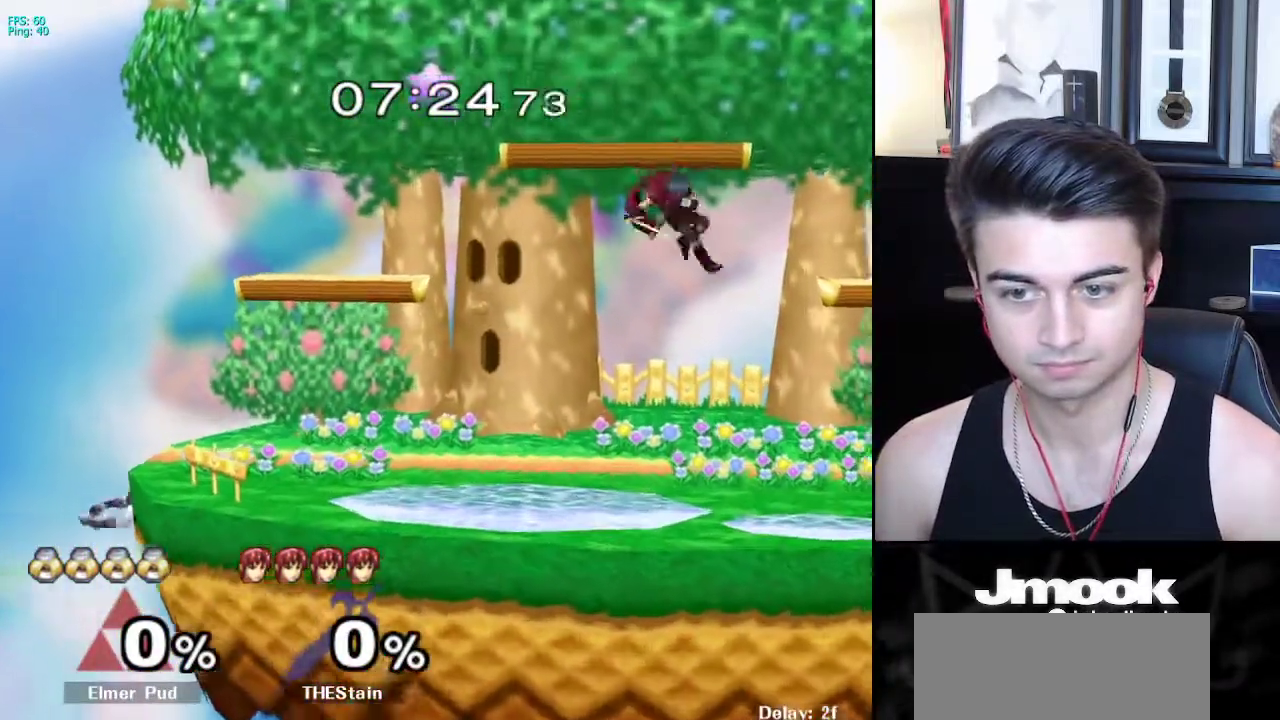
{"buttons": ["R1"], "left_stick": "down-right", "right_stick": "center", "events": [[17, "left_stick", "center"], [67, "B", "up"], [250, "left_stick", "down"], [300, "left_stick", "down-right"], [317, "X", "down"], [417, "R1", "down"], [467, "X", "up"]]}
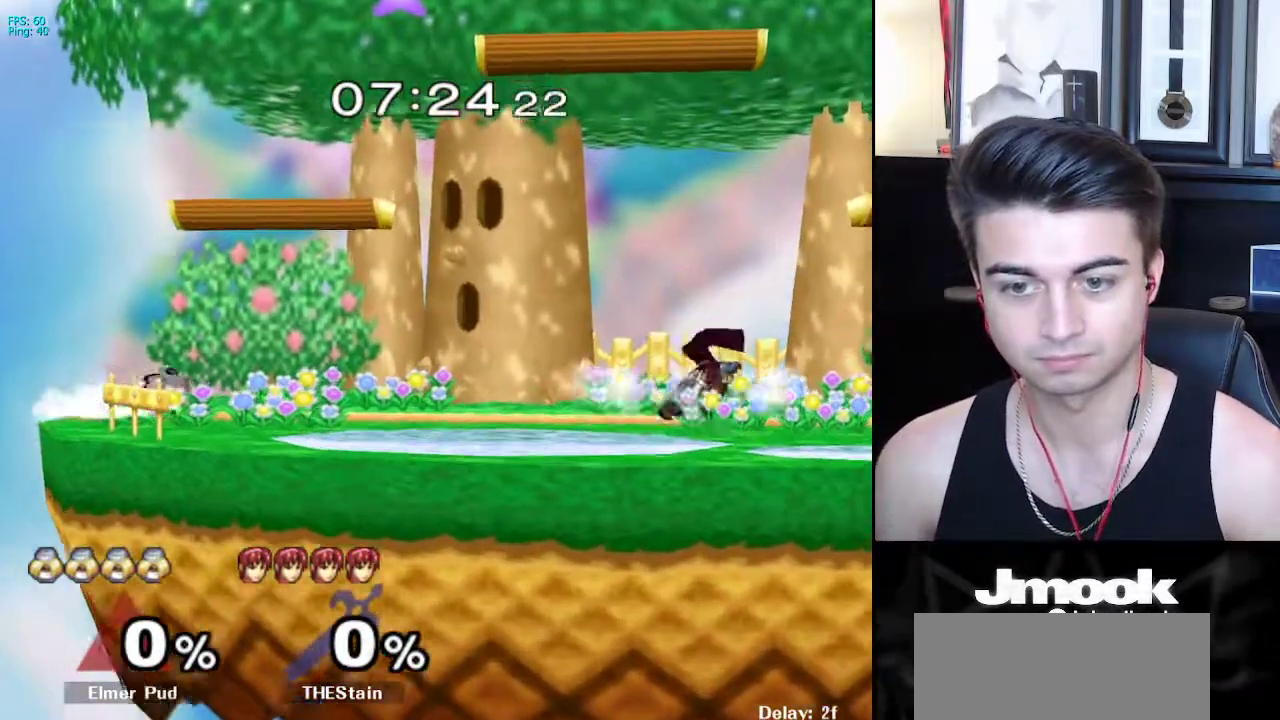
{"buttons": ["R1"], "left_stick": "down-right", "right_stick": "center", "events": [[17, "left_stick", "center"], [50, "R1", "up"], [100, "left_stick", "right"], [200, "left_stick", "left"], [267, "left_stick", "right"], [350, "X", "down"], [383, "left_stick", "down-right"], [417, "R1", "down"], [467, "X", "up"]]}
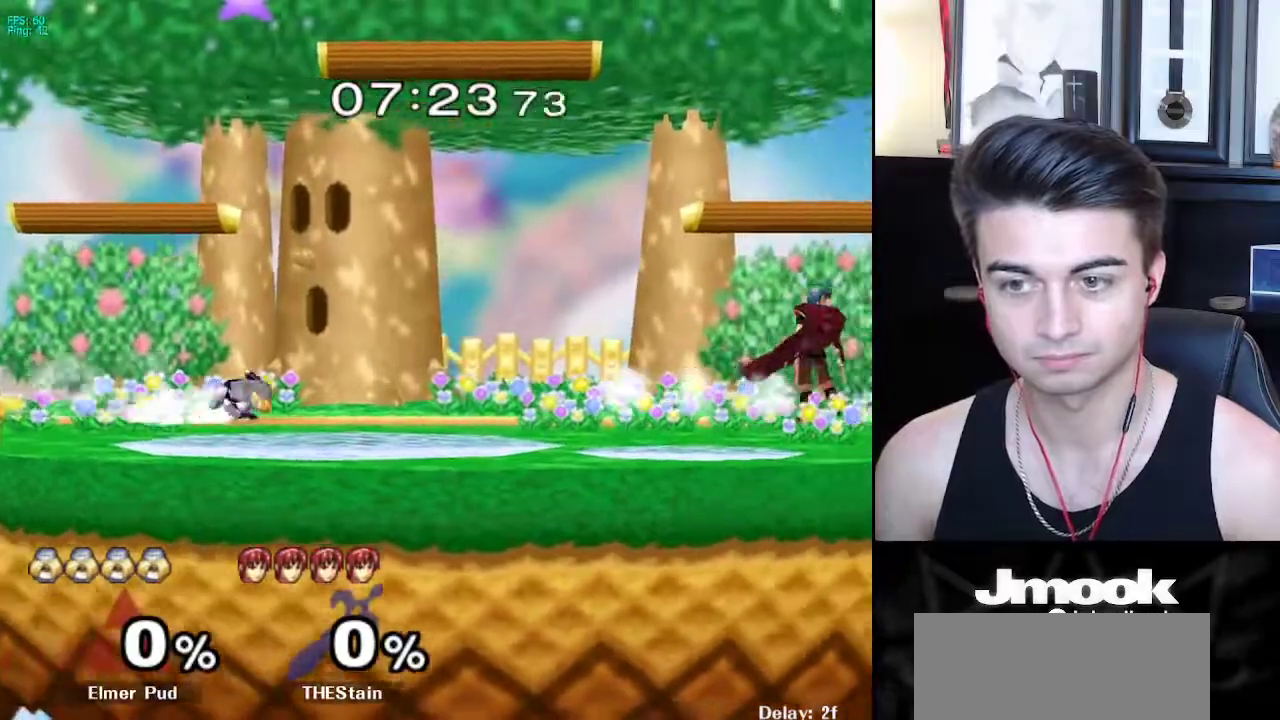
{"buttons": [], "left_stick": "left", "right_stick": "center", "events": [[17, "left_stick", "center"], [67, "R1", "up"], [67, "left_stick", "right"], [167, "left_stick", "left"], [217, "X", "down"], [233, "left_stick", "down-left"], [267, "R1", "down"], [317, "X", "up"], [367, "left_stick", "center"], [400, "R1", "up"], [433, "left_stick", "left"]]}
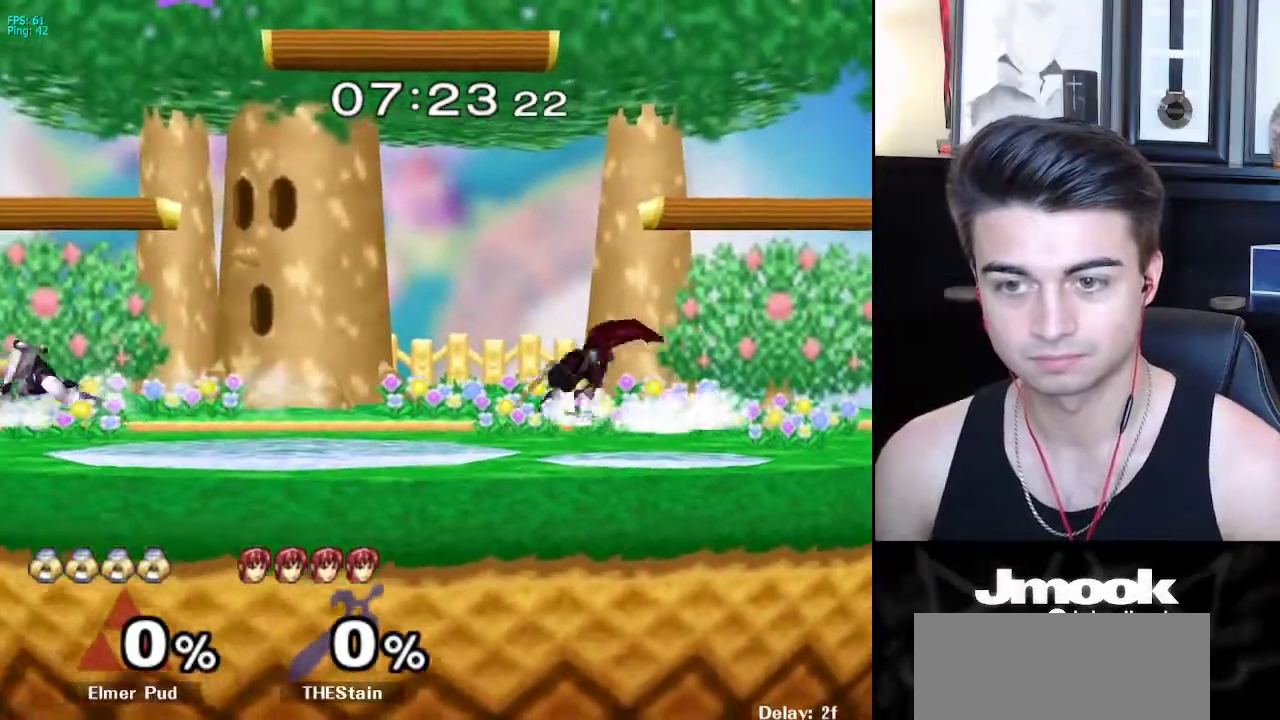
{"buttons": [], "left_stick": "right", "right_stick": "center", "events": [[33, "left_stick", "right"], [100, "X", "down"], [150, "R1", "down"], [200, "X", "up"], [250, "left_stick", "center"], [283, "R1", "up"], [333, "left_stick", "right"], [400, "left_stick", "left"], [483, "left_stick", "right"]]}
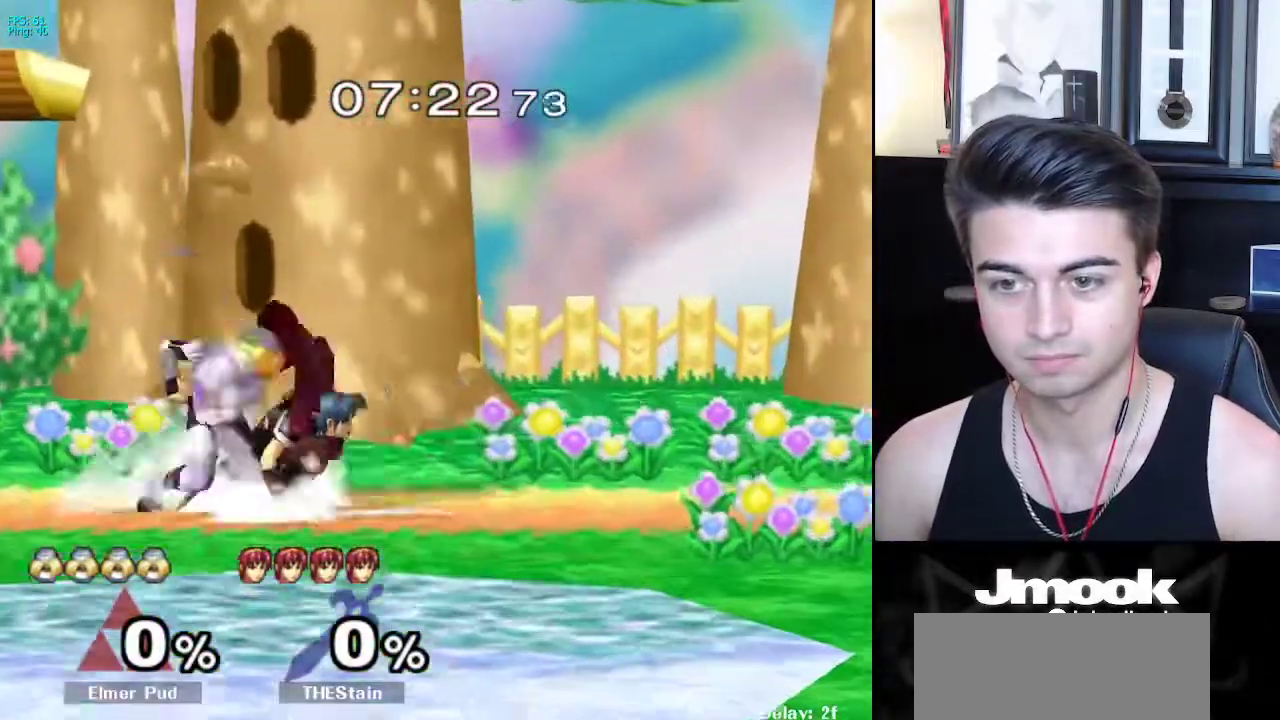
{"buttons": [], "left_stick": "right", "right_stick": "center", "events": [[100, "left_stick", "left"], [183, "X", "down"], [383, "X", "up"], [383, "left_stick", "down-right"], [433, "R1", "down"], [450, "left_stick", "right"], [500, "R1", "up"]]}
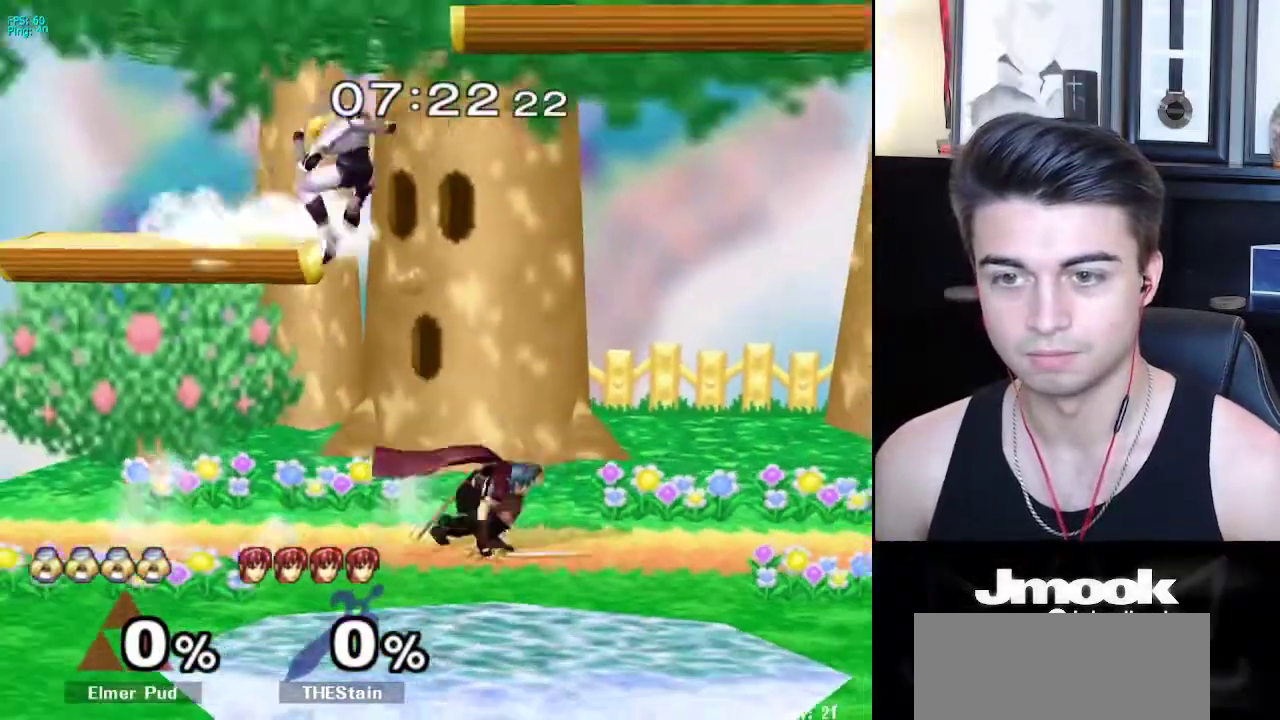
{"buttons": ["R1"], "left_stick": "center", "right_stick": "center", "events": [[67, "right_stick", "left"], [117, "left_stick", "down-right"], [167, "L1", "down"], [183, "right_stick", "center"], [217, "left_stick", "center"], [267, "L1", "up"], [367, "left_stick", "left"], [383, "X", "down"], [417, "R1", "down"], [467, "X", "up"], [500, "left_stick", "center"]]}
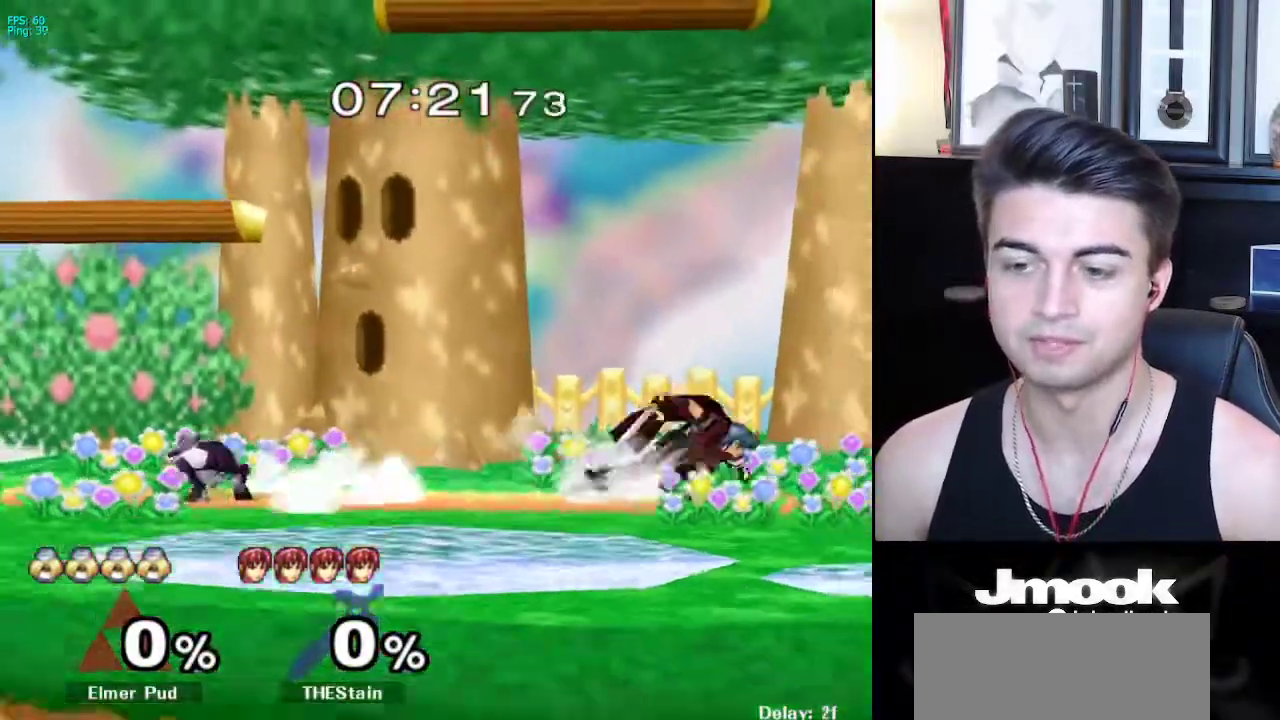
{"buttons": [], "left_stick": "left", "right_stick": "center", "events": [[33, "R1", "up"], [117, "left_stick", "left"], [183, "left_stick", "right"], [300, "left_stick", "left"], [367, "left_stick", "right"], [400, "X", "down"], [433, "X", "up"], [450, "left_stick", "left"]]}
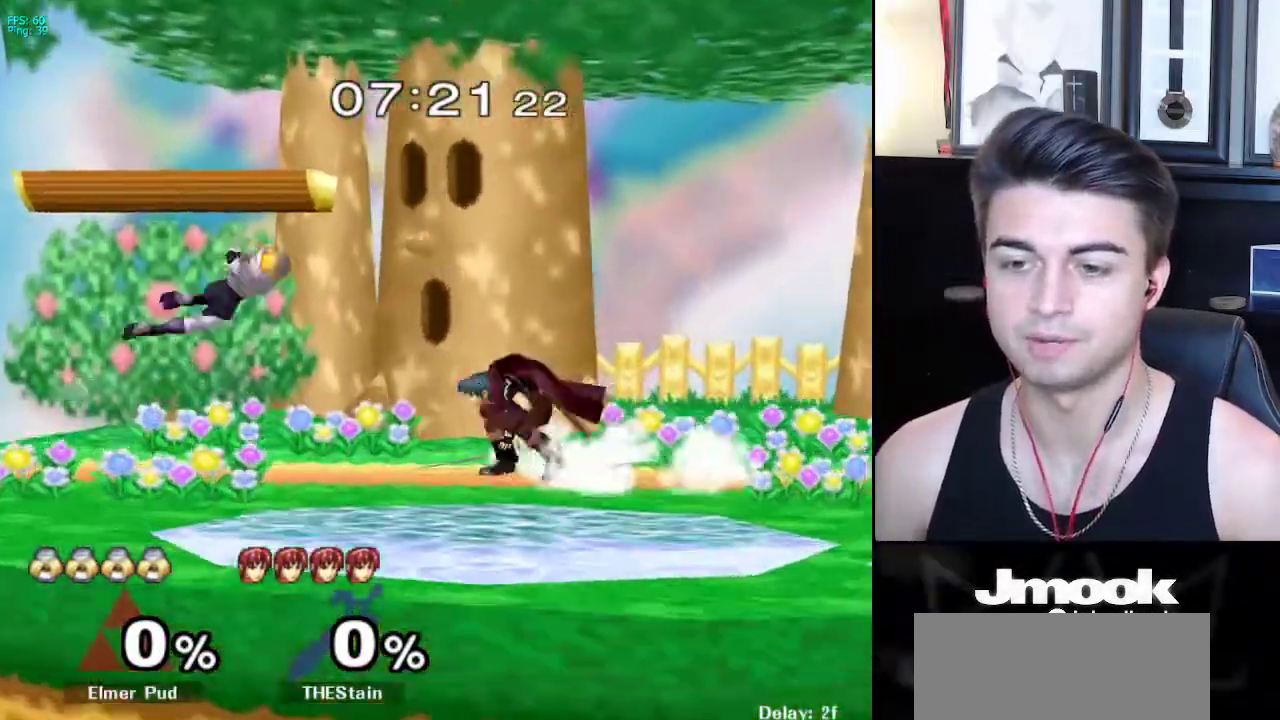
{"buttons": [], "left_stick": "center", "right_stick": "center", "events": [[100, "left_stick", "up"], [150, "left_stick", "center"], [317, "right_stick", "left"], [367, "left_stick", "down-right"], [417, "L1", "down"], [433, "right_stick", "center"], [467, "left_stick", "center"], [500, "L1", "up"]]}
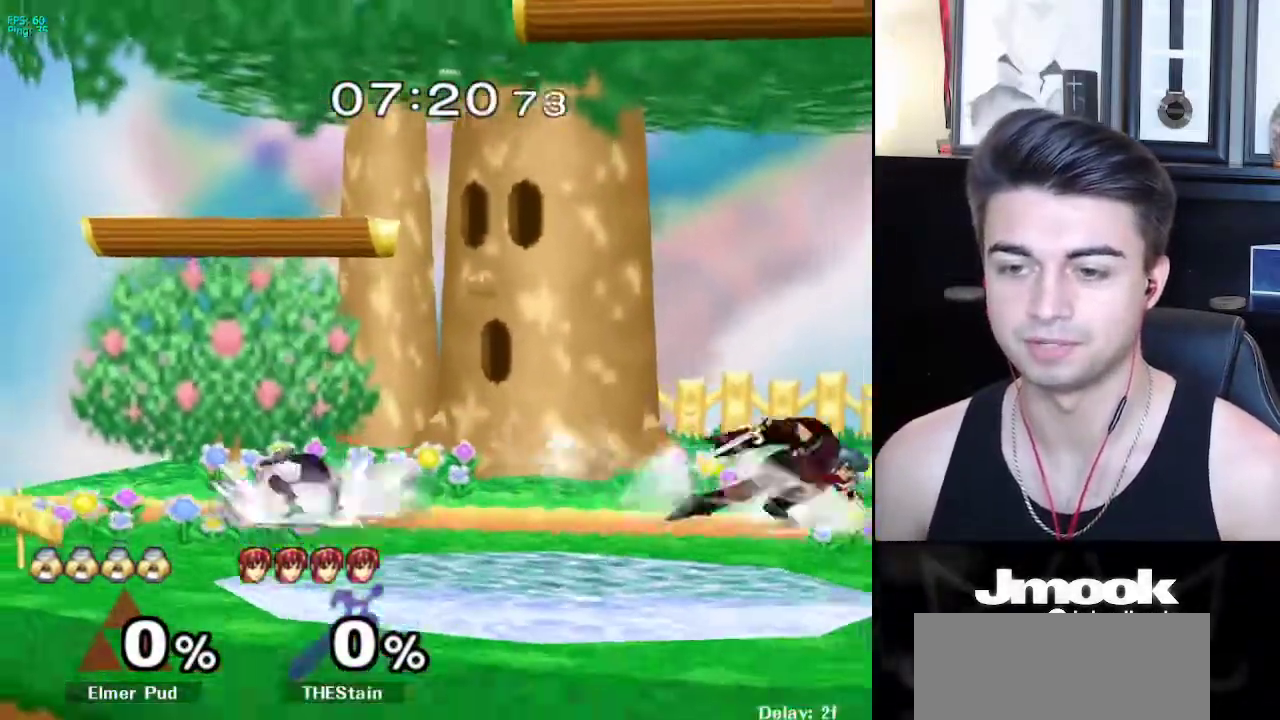
{"buttons": ["R1"], "left_stick": "right", "right_stick": "center", "events": [[133, "left_stick", "left"], [217, "left_stick", "right"], [300, "left_stick", "left"], [367, "left_stick", "right"], [400, "X", "down"], [450, "R1", "down"], [500, "X", "up"]]}
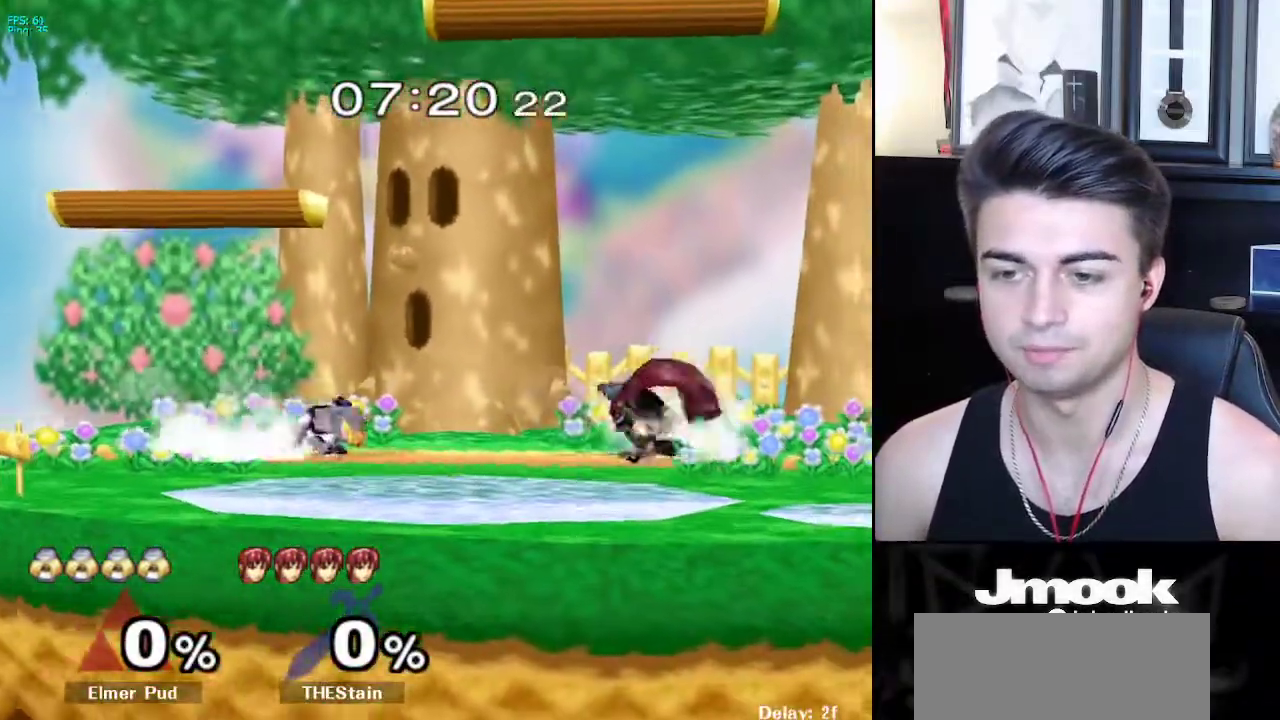
{"buttons": [], "left_stick": "left", "right_stick": "center", "events": [[67, "R1", "up"], [183, "left_stick", "left"], [233, "X", "down"], [283, "R1", "down"], [333, "X", "up"], [367, "left_stick", "center"], [433, "R1", "up"], [483, "left_stick", "left"]]}
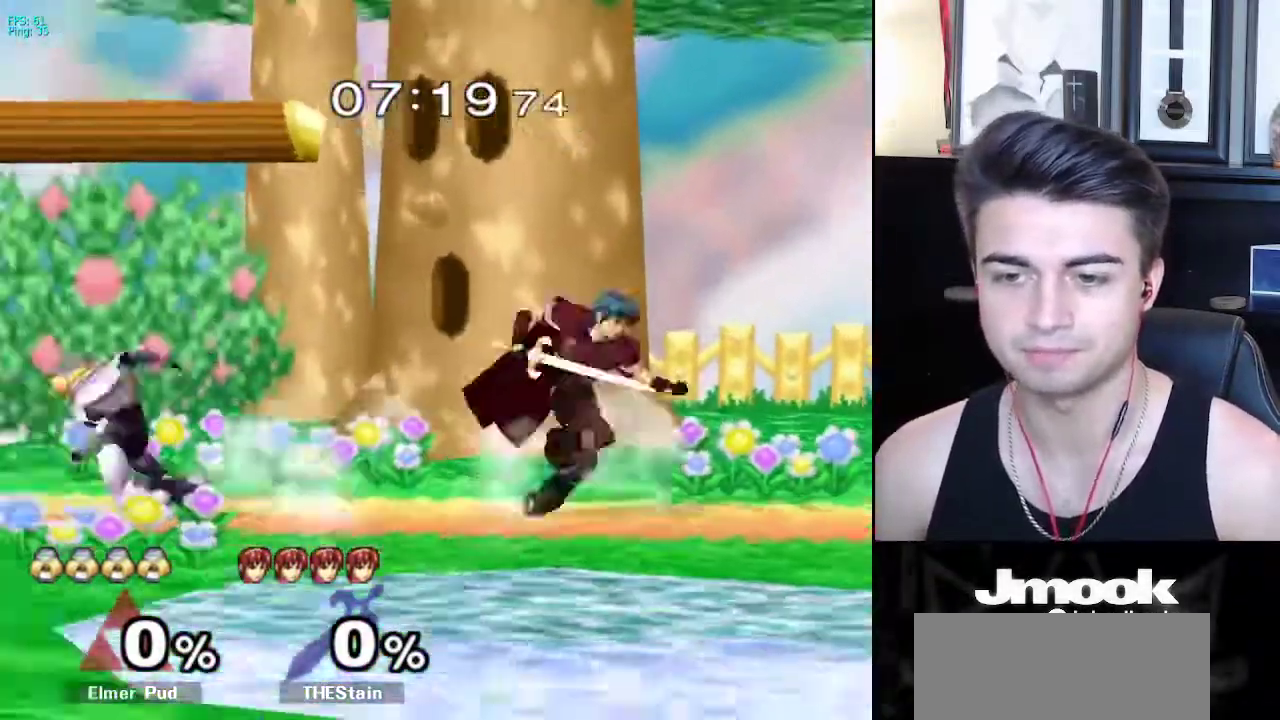
{"buttons": [], "left_stick": "left", "right_stick": "center", "events": [[67, "left_stick", "right"], [117, "X", "down"], [183, "R1", "down"], [233, "X", "up"], [283, "left_stick", "center"], [333, "R1", "up"], [333, "left_stick", "right"], [433, "left_stick", "left"]]}
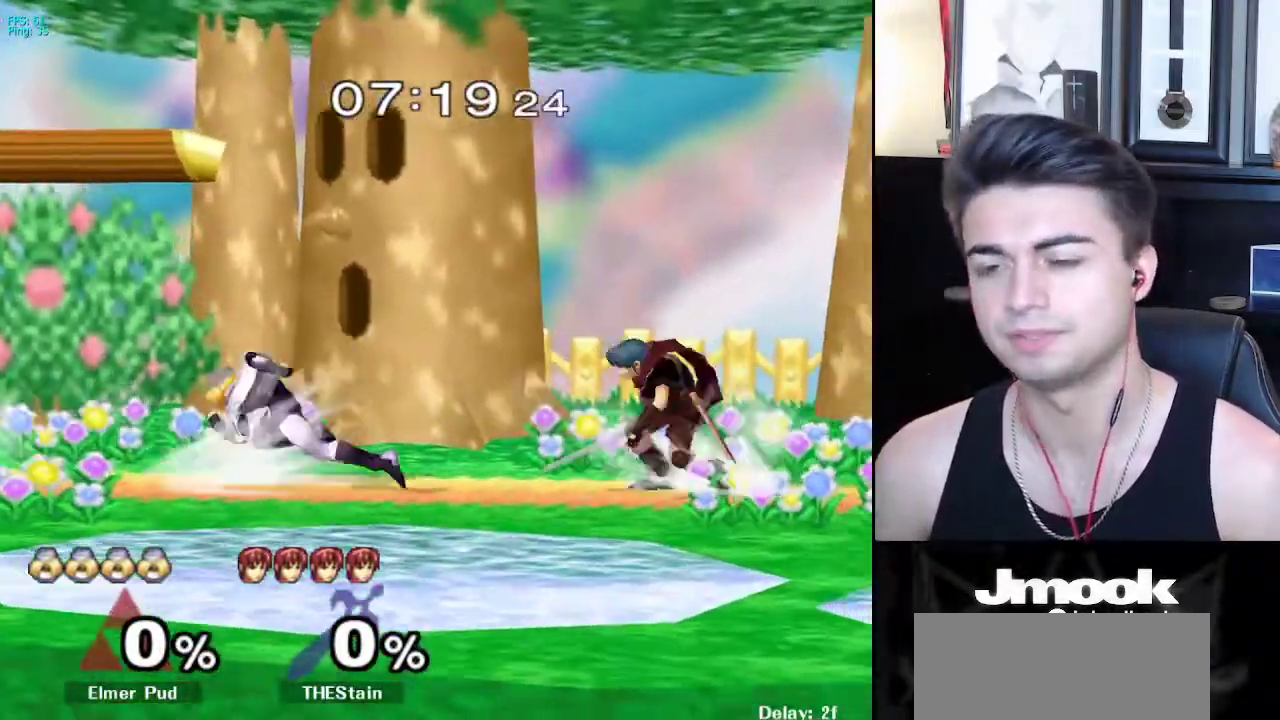
{"buttons": [], "left_stick": "right", "right_stick": "center", "events": [[17, "left_stick", "right"], [117, "left_stick", "left"], [183, "X", "down"], [383, "X", "up"], [383, "left_stick", "right"], [417, "R1", "down"], [500, "R1", "up"]]}
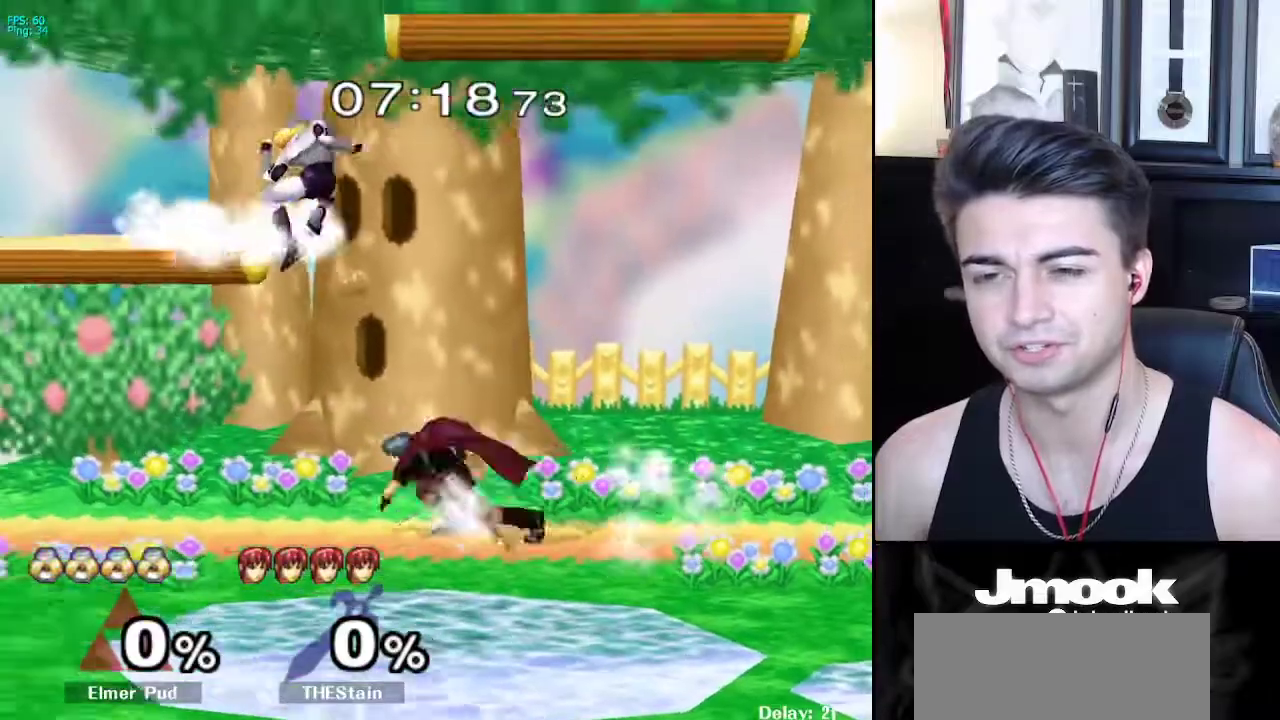
{"buttons": ["R1"], "left_stick": "center", "right_stick": "center", "events": [[33, "right_stick", "left"], [50, "left_stick", "up"], [100, "left_stick", "down-right"], [167, "L1", "down"], [167, "right_stick", "center"], [200, "left_stick", "center"], [233, "L1", "up"], [367, "X", "down"], [383, "left_stick", "down-left"], [417, "R1", "down"], [467, "X", "up"], [500, "left_stick", "center"]]}
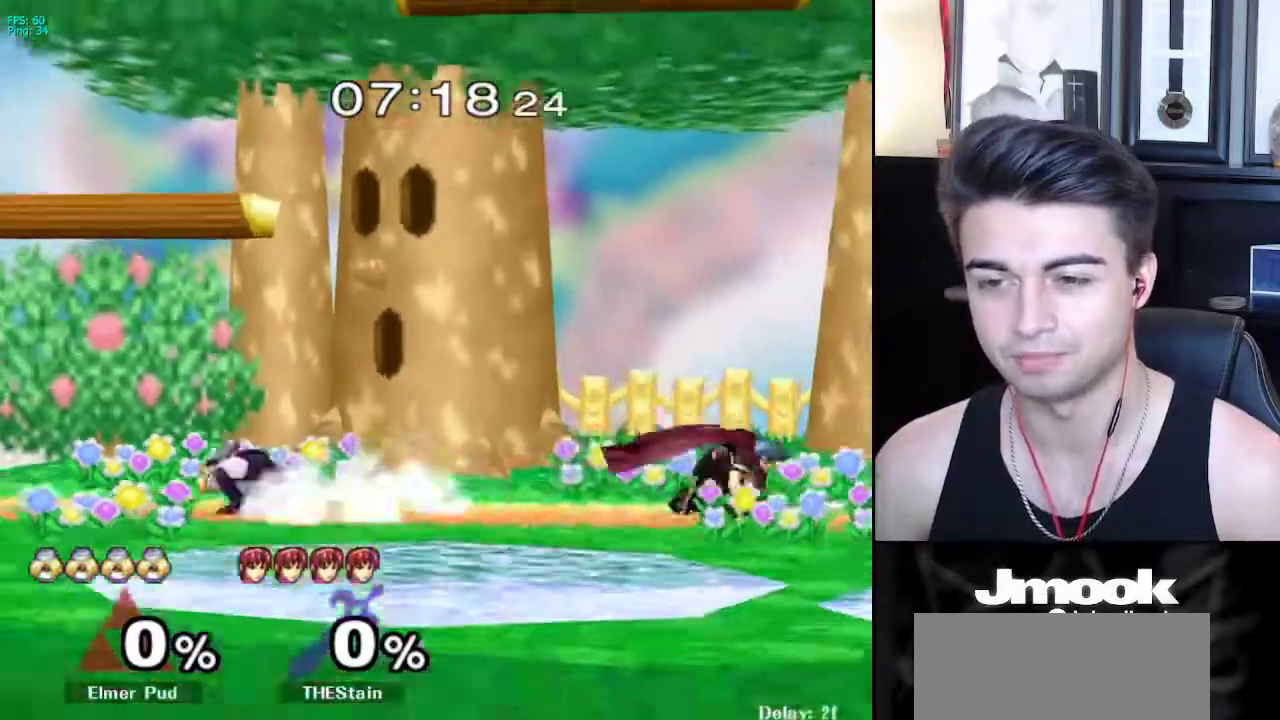
{"buttons": ["R1"], "left_stick": "right", "right_stick": "center", "events": [[33, "R1", "up"], [117, "left_stick", "left"], [183, "left_stick", "right"], [283, "left_stick", "left"], [350, "left_stick", "right"], [383, "X", "down"], [450, "R1", "down"], [467, "X", "up"]]}
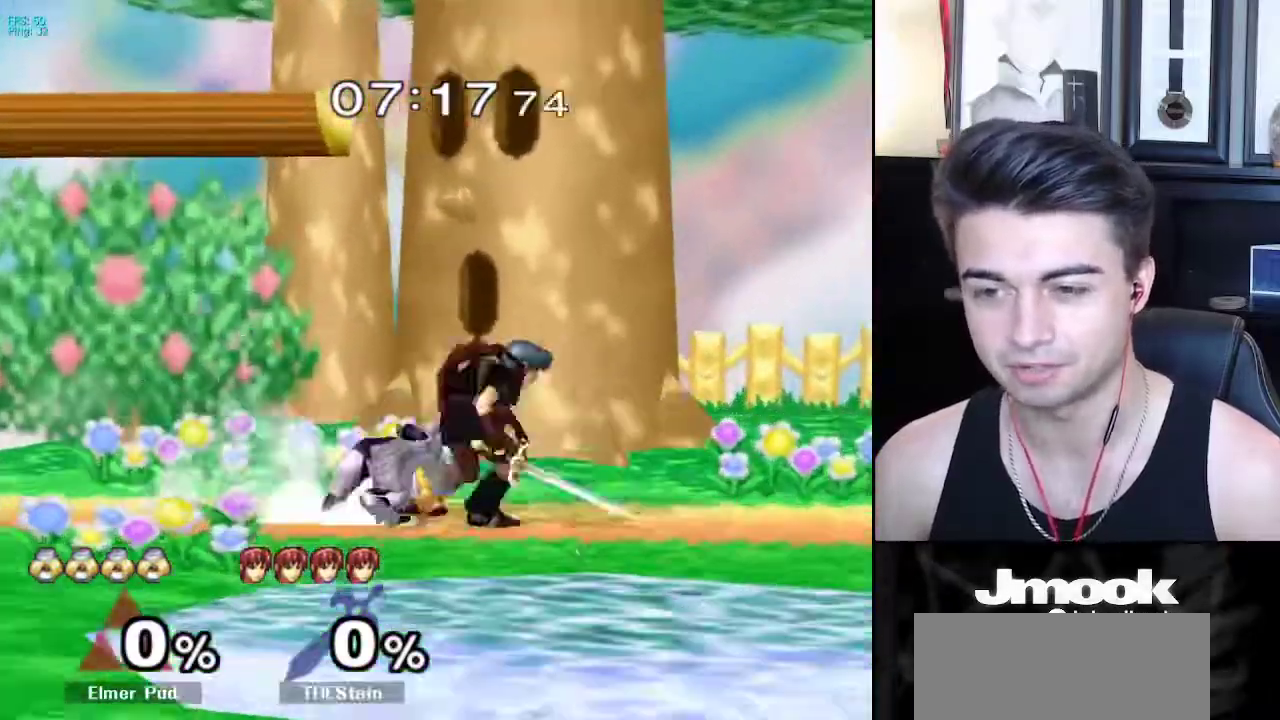
{"buttons": ["X"], "left_stick": "down-right", "right_stick": "center", "events": [[33, "left_stick", "center"], [83, "R1", "up"], [100, "left_stick", "right"], [200, "left_stick", "left"], [317, "X", "down"], [500, "left_stick", "down-right"]]}
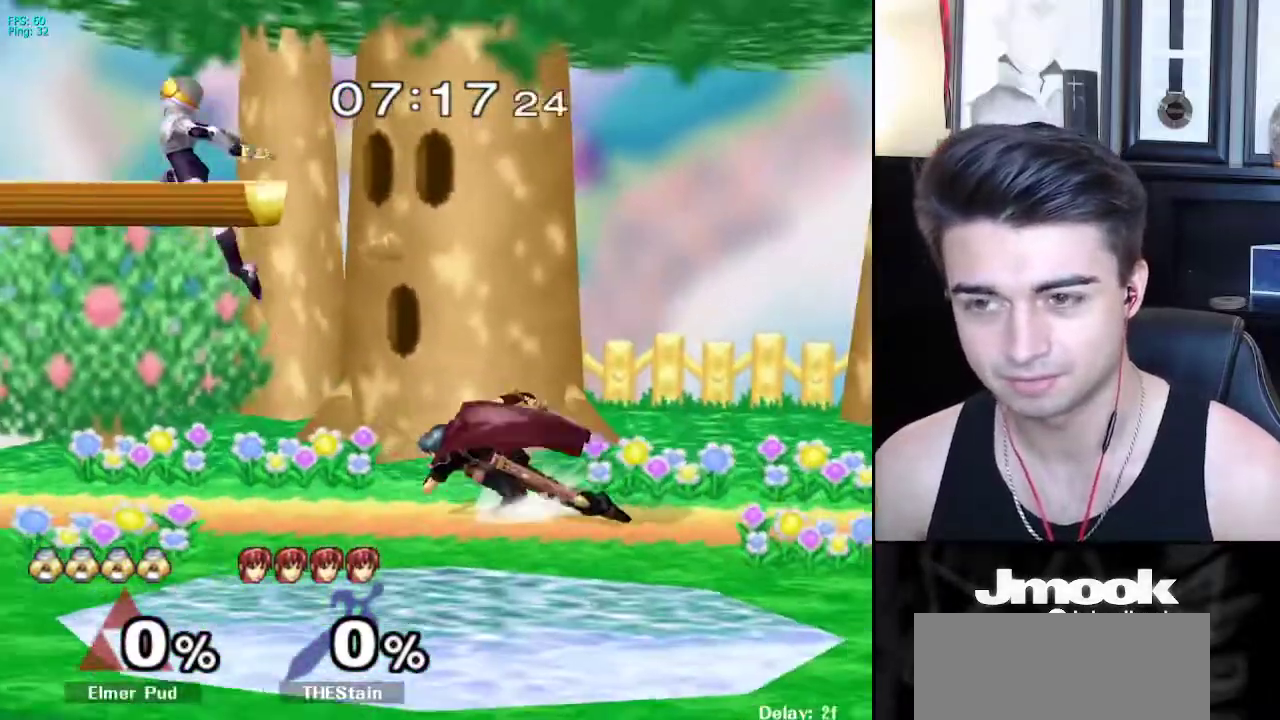
{"buttons": [], "left_stick": "left", "right_stick": "center", "events": [[50, "R1", "down"], [50, "X", "up"], [67, "left_stick", "right"], [150, "R1", "up"], [217, "right_stick", "left"], [250, "left_stick", "down-right"], [317, "L1", "down"], [350, "left_stick", "center"], [350, "right_stick", "center"], [417, "L1", "up"], [500, "left_stick", "left"]]}
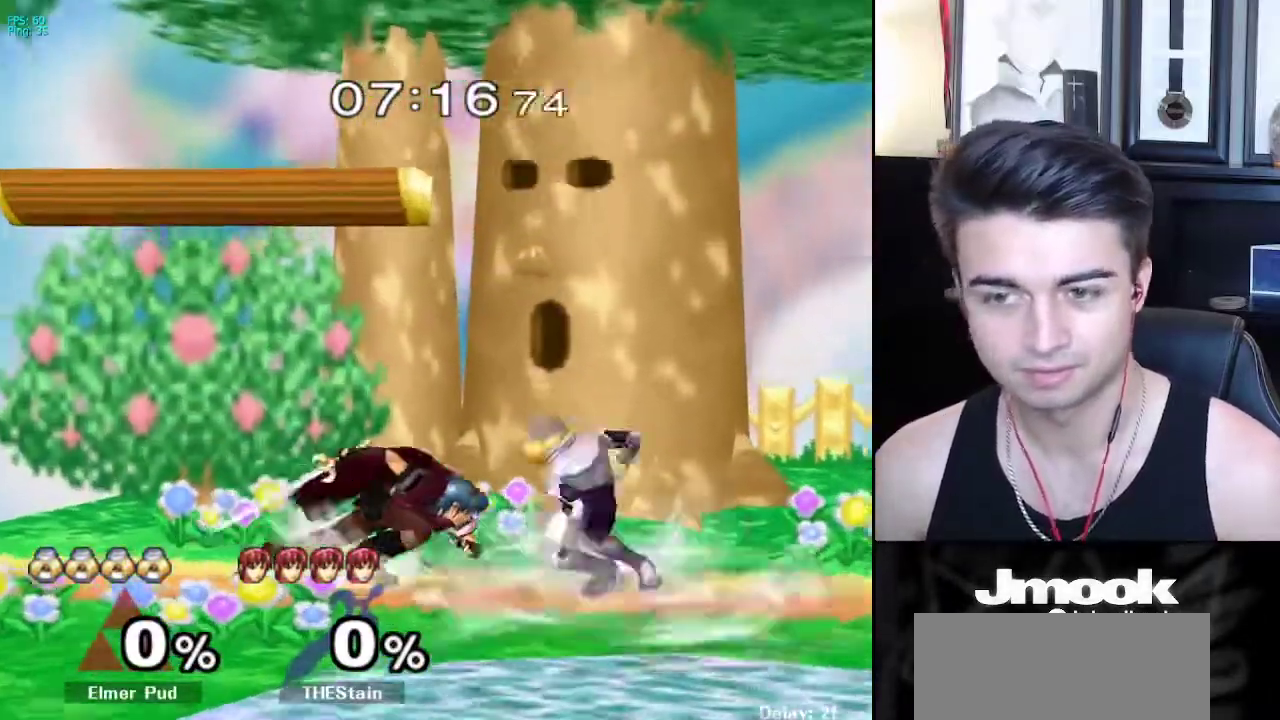
{"buttons": [], "left_stick": "left", "right_stick": "center", "events": [[67, "X", "down"], [83, "left_stick", "down-left"], [133, "R1", "down"], [183, "X", "up"], [217, "left_stick", "center"], [267, "R1", "up"], [300, "left_stick", "left"], [400, "left_stick", "right"], [483, "left_stick", "left"]]}
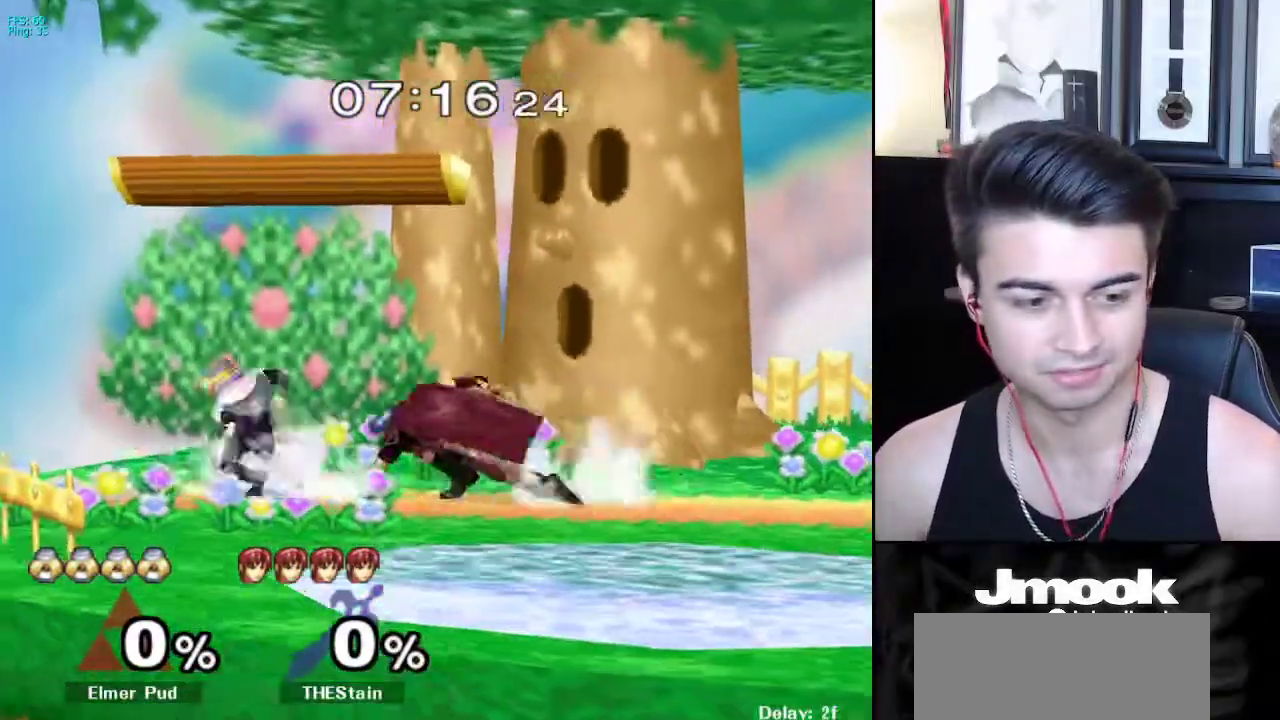
{"buttons": [], "left_stick": "right", "right_stick": "center", "events": [[67, "left_stick", "right"], [217, "X", "down"], [250, "X", "up"]]}
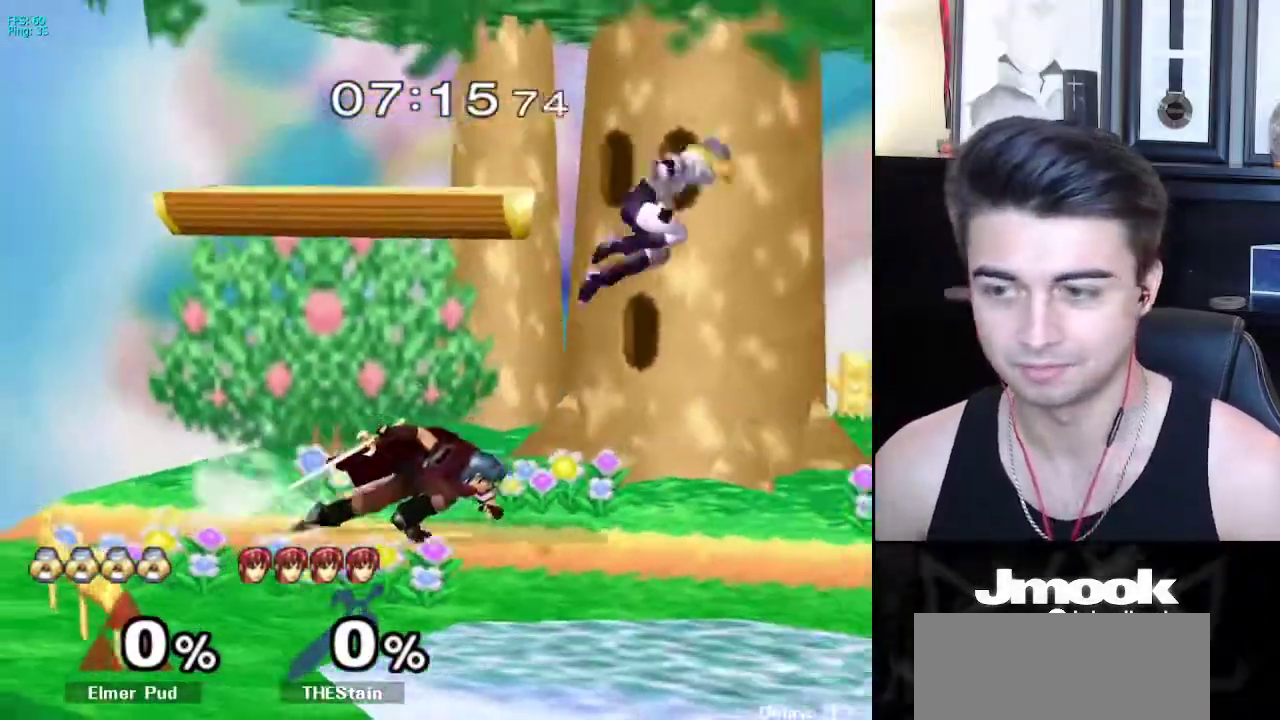
{"buttons": ["R1"], "left_stick": "center", "right_stick": "center", "events": [[217, "left_stick", "center"], [317, "left_stick", "left"], [333, "X", "down"], [400, "R1", "down"], [433, "X", "up"], [483, "left_stick", "center"]]}
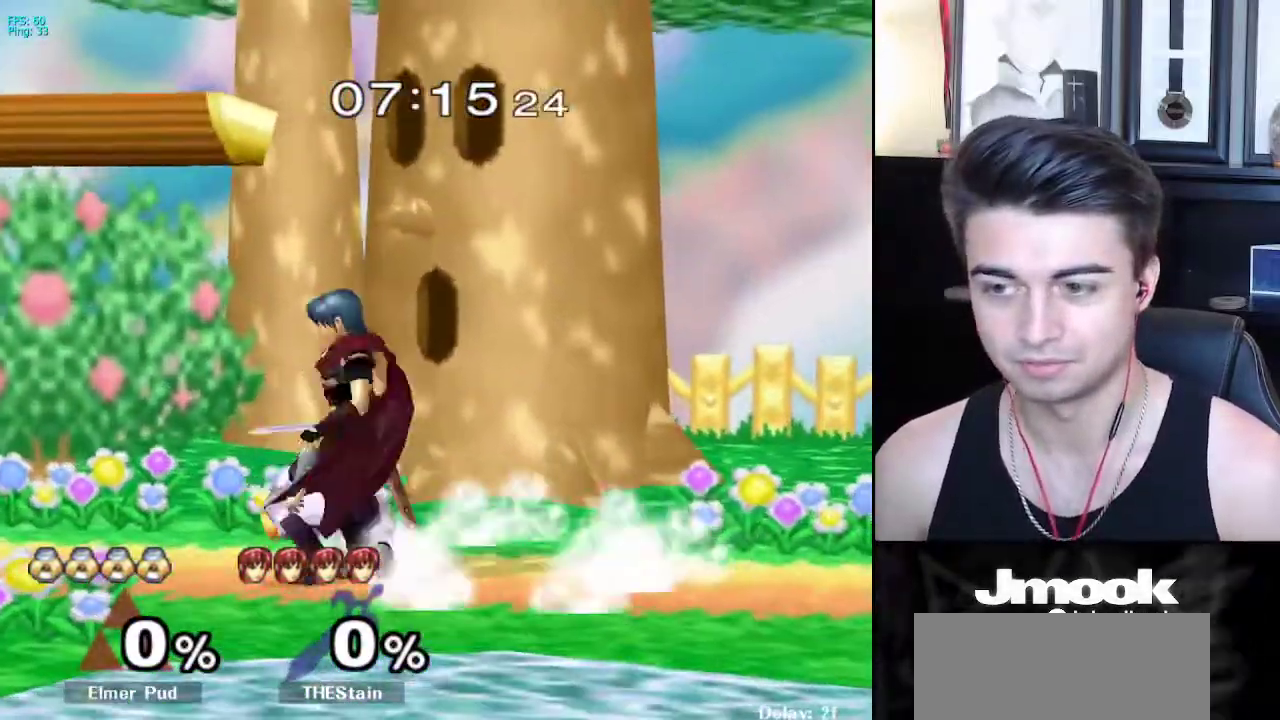
{"buttons": [], "left_stick": "left", "right_stick": "center", "events": [[50, "R1", "up"], [83, "left_stick", "left"], [167, "left_stick", "right"], [217, "X", "down"], [267, "R1", "down"], [317, "X", "up"], [367, "left_stick", "center"], [400, "R1", "up"], [417, "left_stick", "right"], [500, "left_stick", "left"]]}
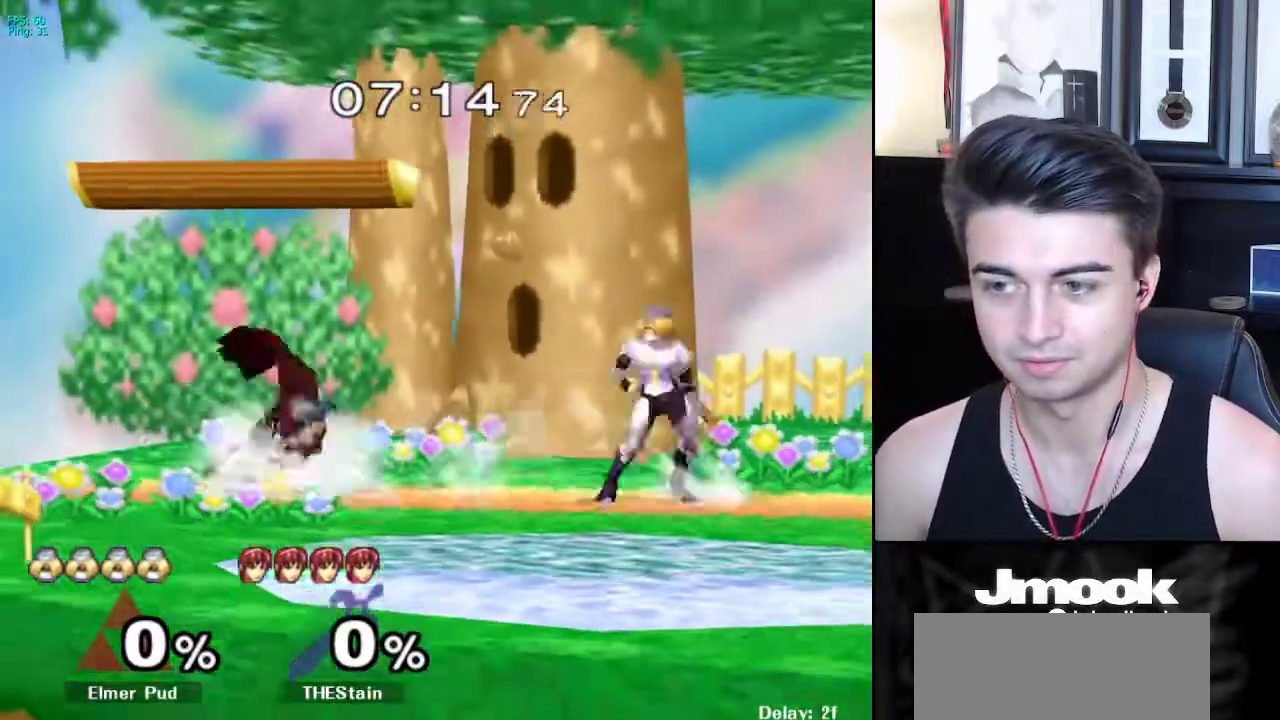
{"buttons": ["X"], "left_stick": "down", "right_stick": "center", "events": [[67, "left_stick", "right"], [133, "X", "down"], [250, "X", "up"], [250, "left_stick", "center"], [300, "X", "down"], [417, "left_stick", "down"]]}
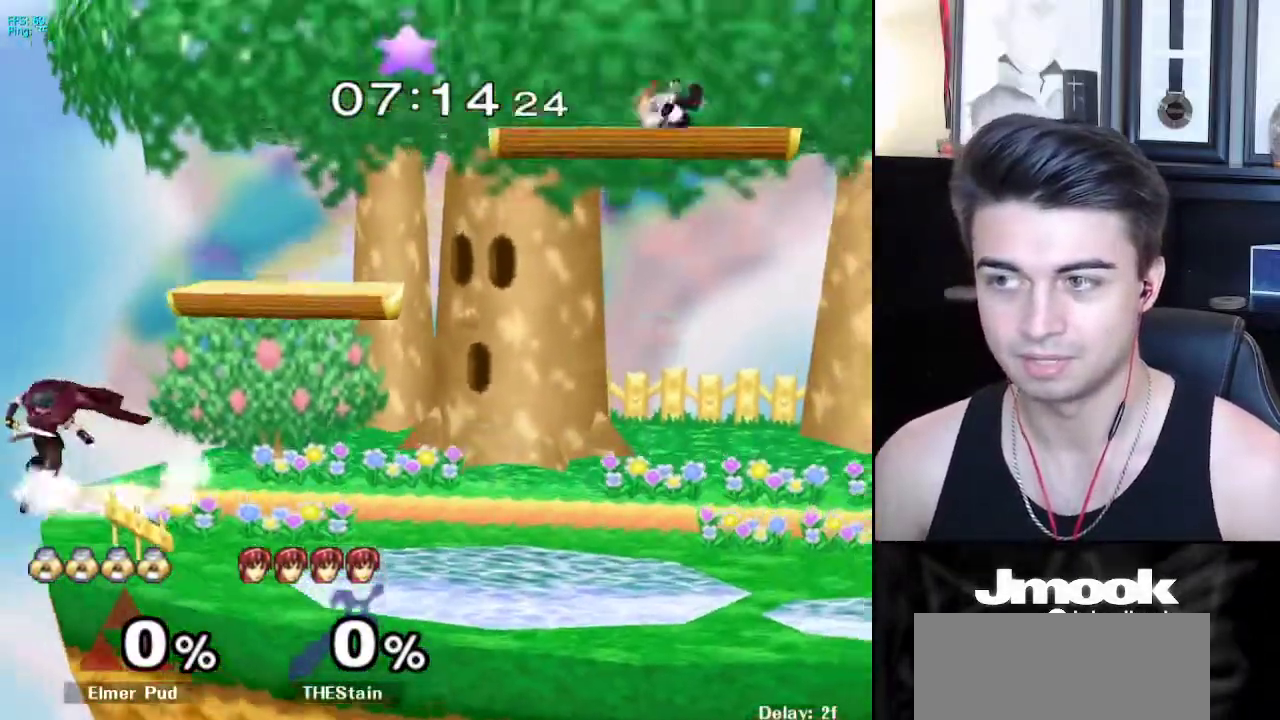
{"buttons": [], "left_stick": "right", "right_stick": "center", "events": [[33, "R1", "down"], [50, "X", "up"], [83, "left_stick", "center"], [150, "R1", "up"], [217, "left_stick", "right"], [283, "left_stick", "left"], [383, "left_stick", "right"]]}
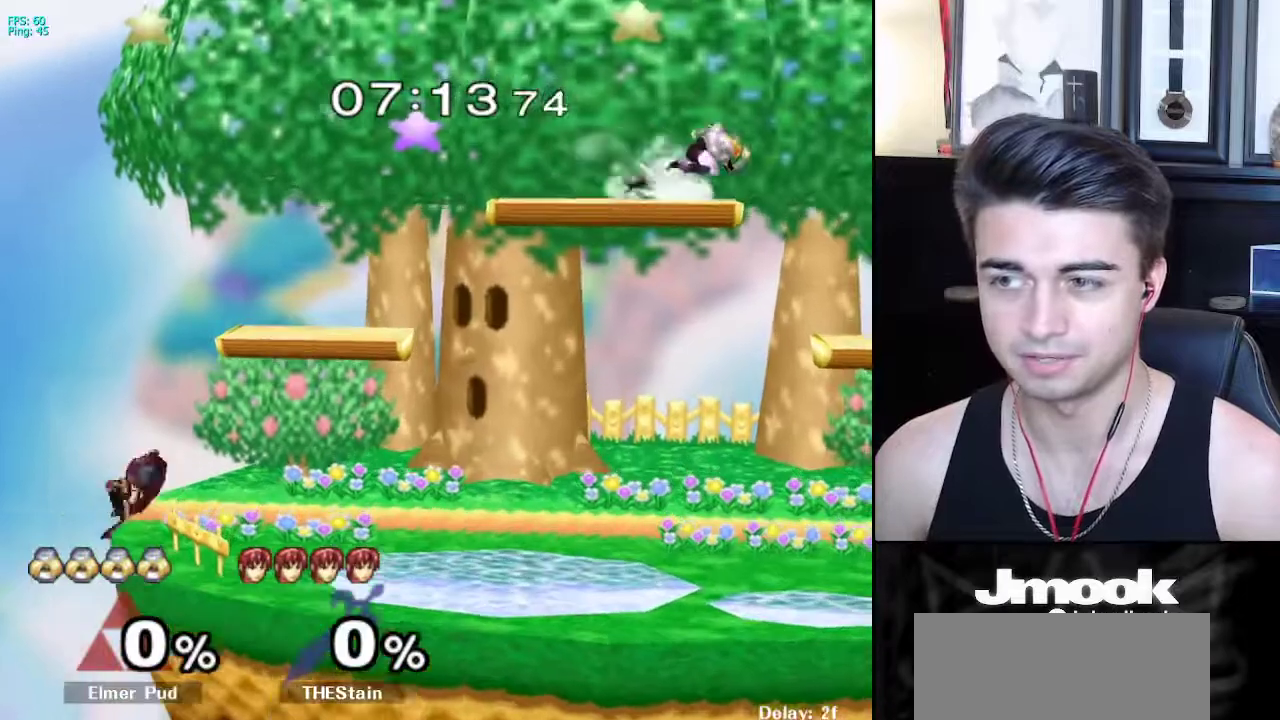
{"buttons": [], "left_stick": "center", "right_stick": "center", "events": [[150, "left_stick", "down"], [250, "left_stick", "left"], [267, "right_stick", "left"], [333, "right_stick", "center"], [383, "L1", "down"], [417, "left_stick", "center"], [467, "L1", "up"]]}
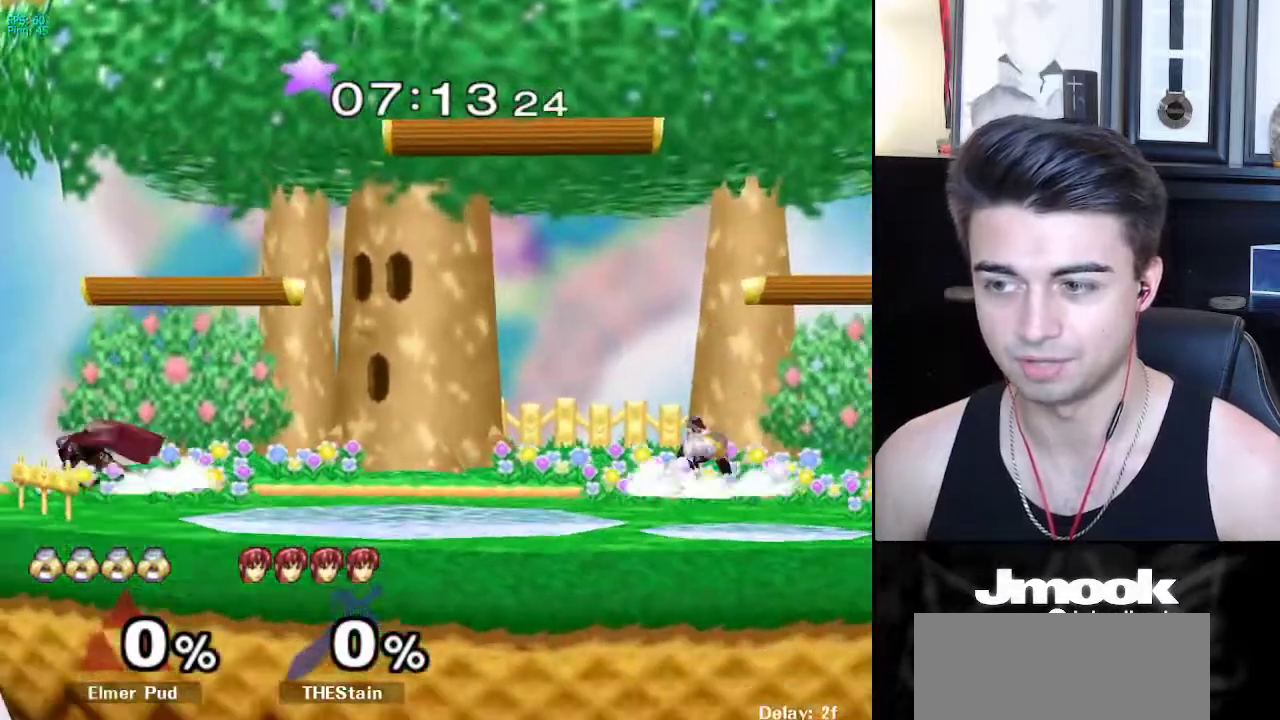
{"buttons": [], "left_stick": "left", "right_stick": "center", "events": [[50, "left_stick", "left"], [150, "left_stick", "right"], [267, "left_stick", "left"], [283, "X", "down"], [300, "X", "up"]]}
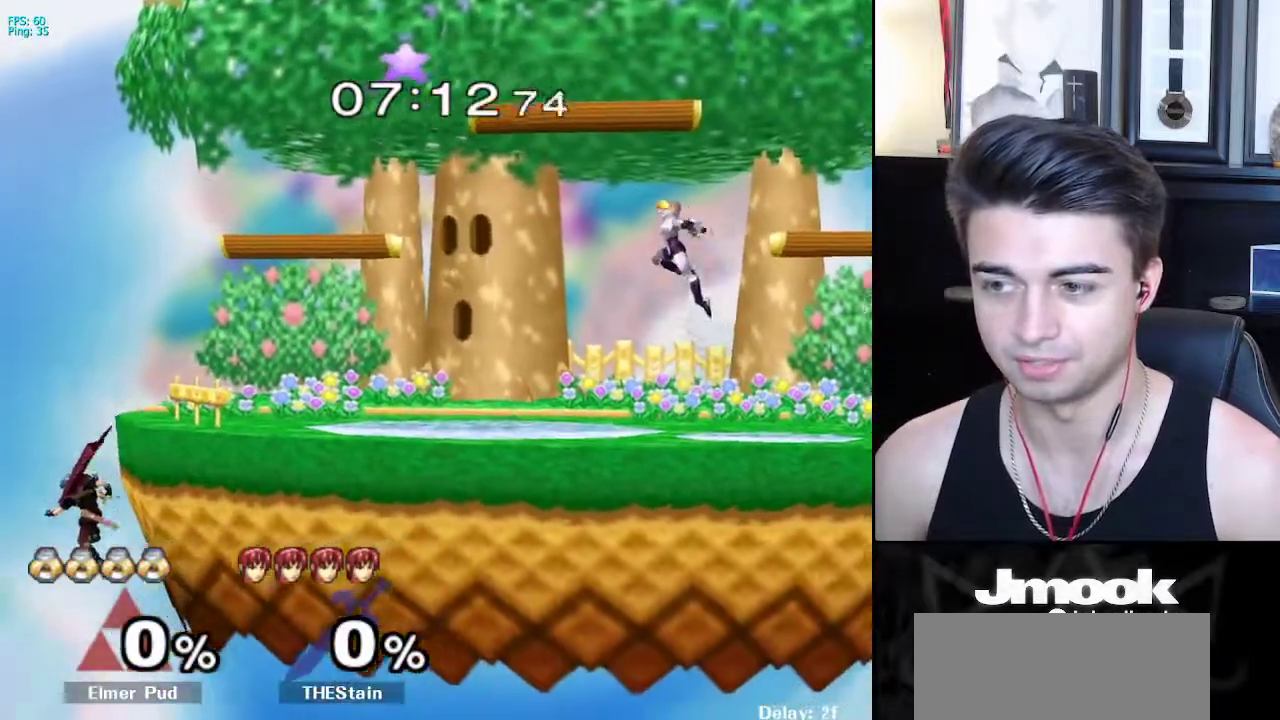
{"buttons": [], "left_stick": "left", "right_stick": "center", "events": [[50, "right_stick", "left"], [150, "right_stick", "center"], [200, "left_stick", "down"], [250, "left_stick", "center"], [333, "left_stick", "left"], [417, "left_stick", "right"], [467, "X", "down"], [500, "X", "up"], [500, "left_stick", "left"]]}